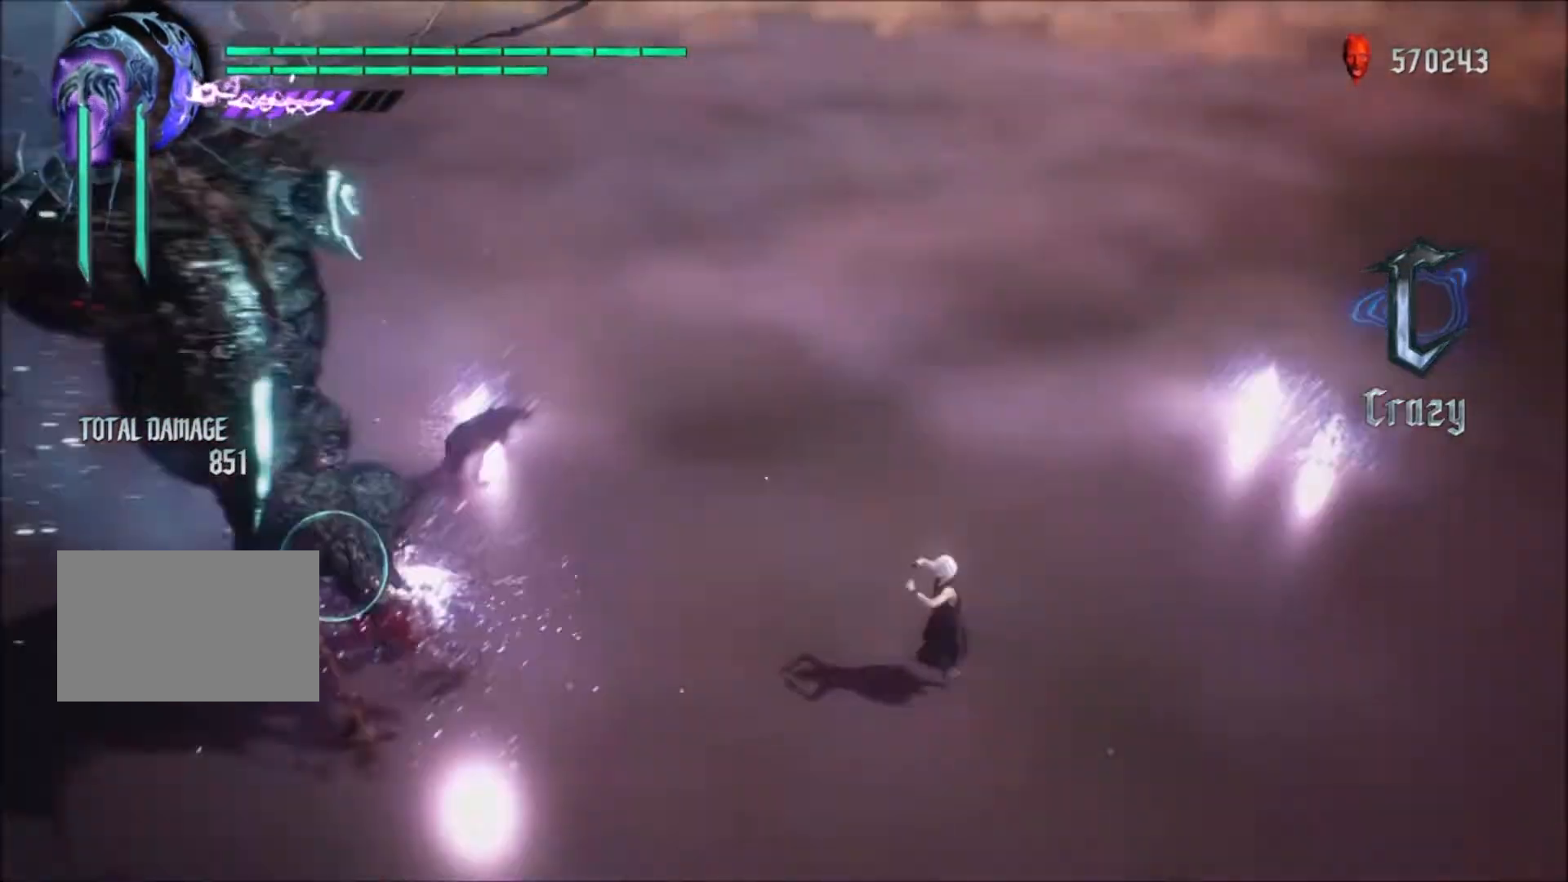
Gameplay with a controller (PlayStation layout); each line is a JSON object with the inputs held at the frame after it. "events" lists button and stick changes between this image and that frame as [ms after this image, input, new state], when the widget could be followed in between. Not read: L3 R3.
{"buttons": ["R1"], "left_stick": "center", "right_stick": "left", "events": []}
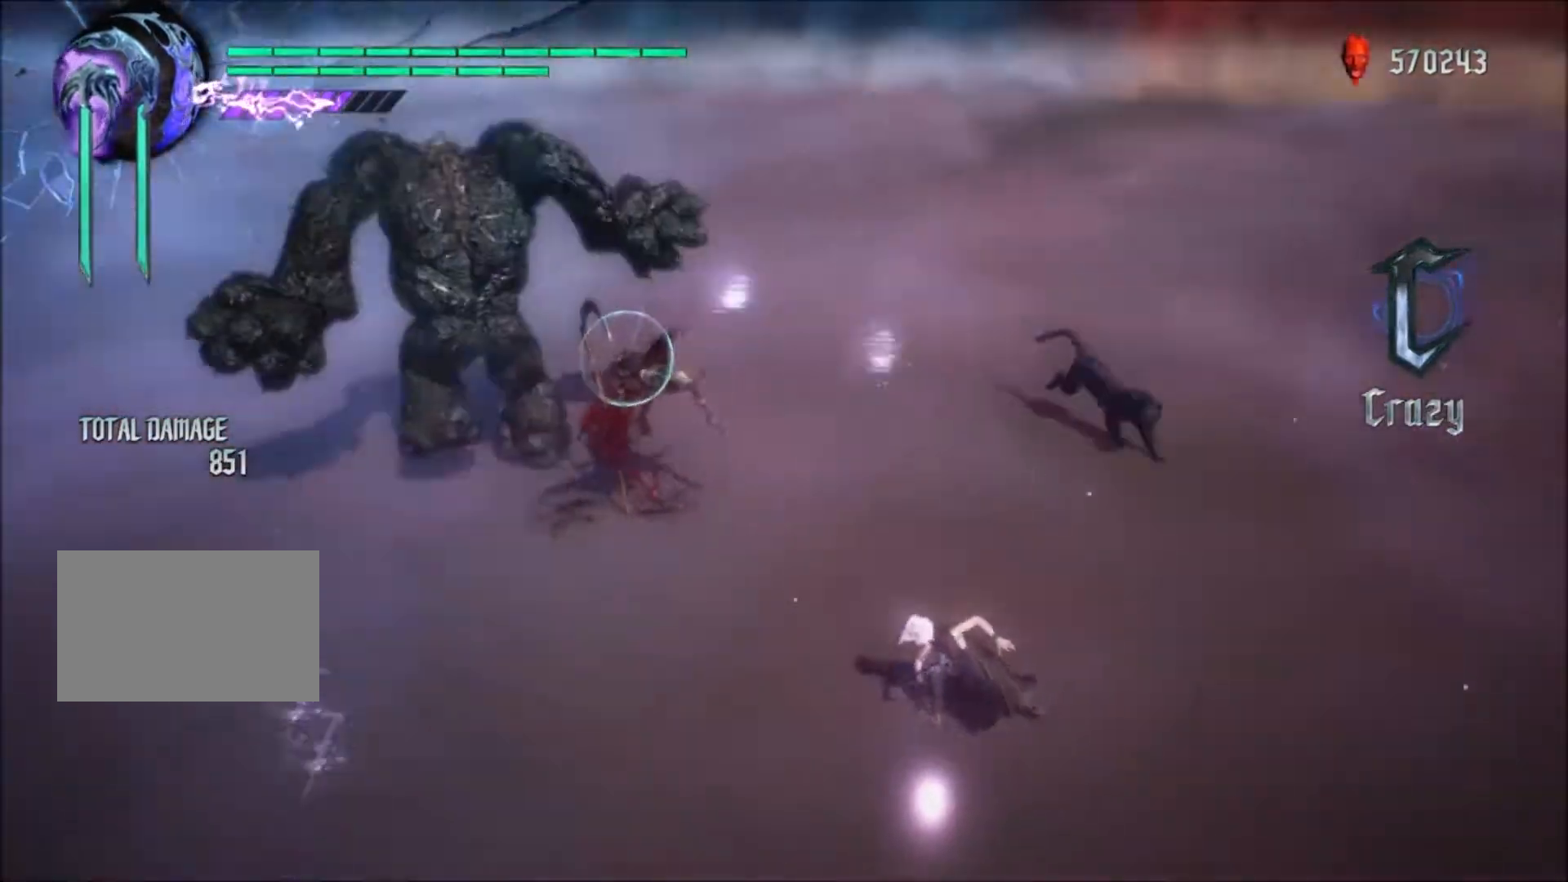
{"buttons": ["R1"], "left_stick": "center", "right_stick": "center", "events": [[133, "right_stick", "center"], [267, "TRIANGLE", "down"], [467, "TRIANGLE", "up"]]}
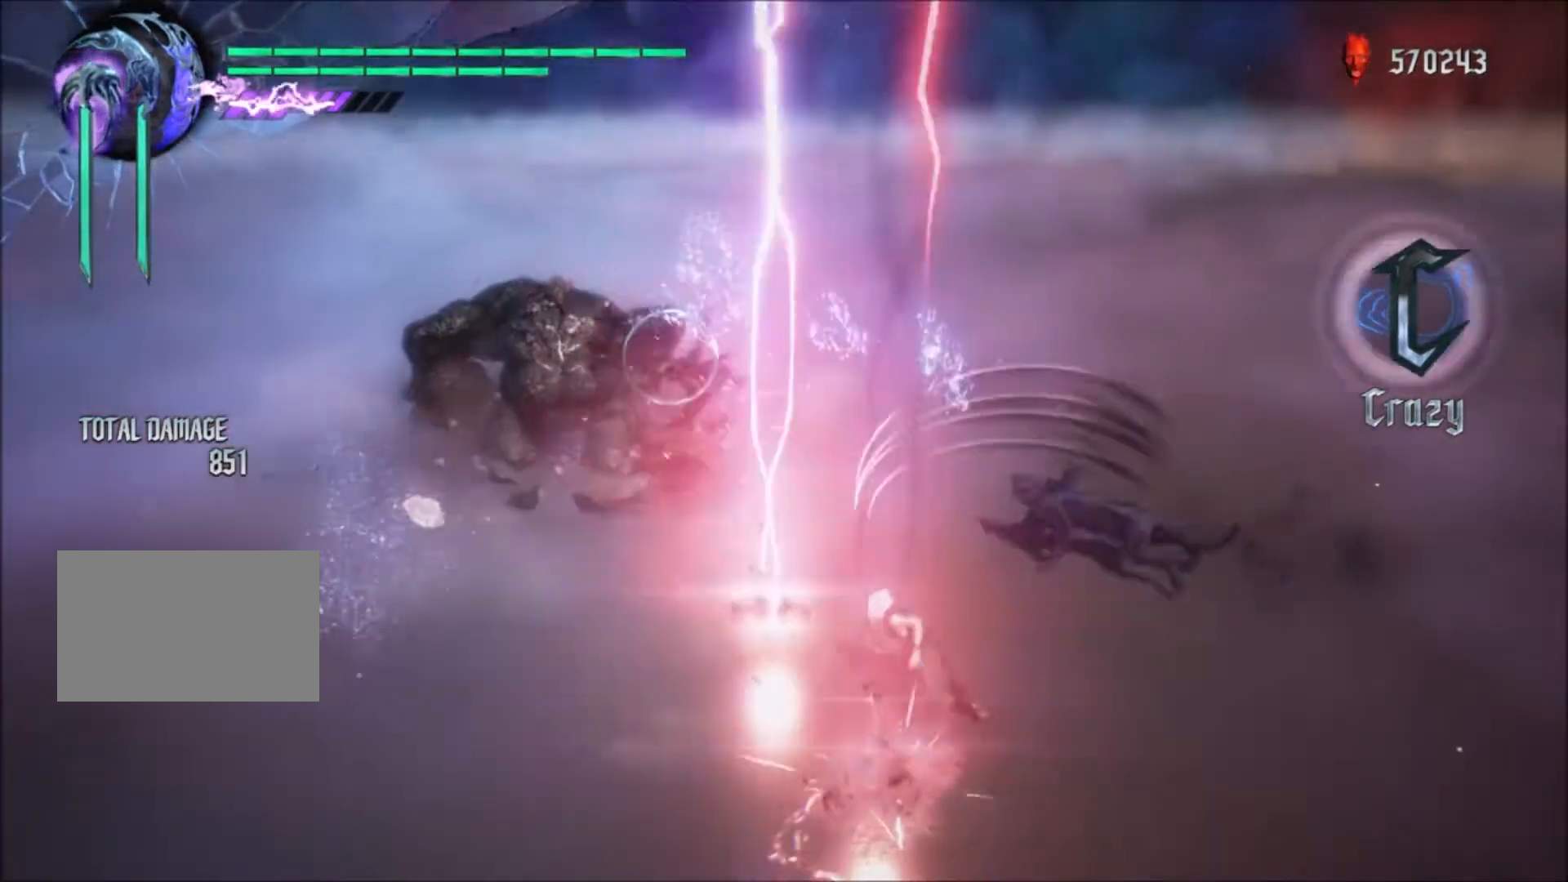
{"buttons": ["R1"], "left_stick": "center", "right_stick": "center", "events": [[34, "TRIANGLE", "down"], [201, "TRIANGLE", "up"], [267, "TRIANGLE", "down"], [401, "TRIANGLE", "up"]]}
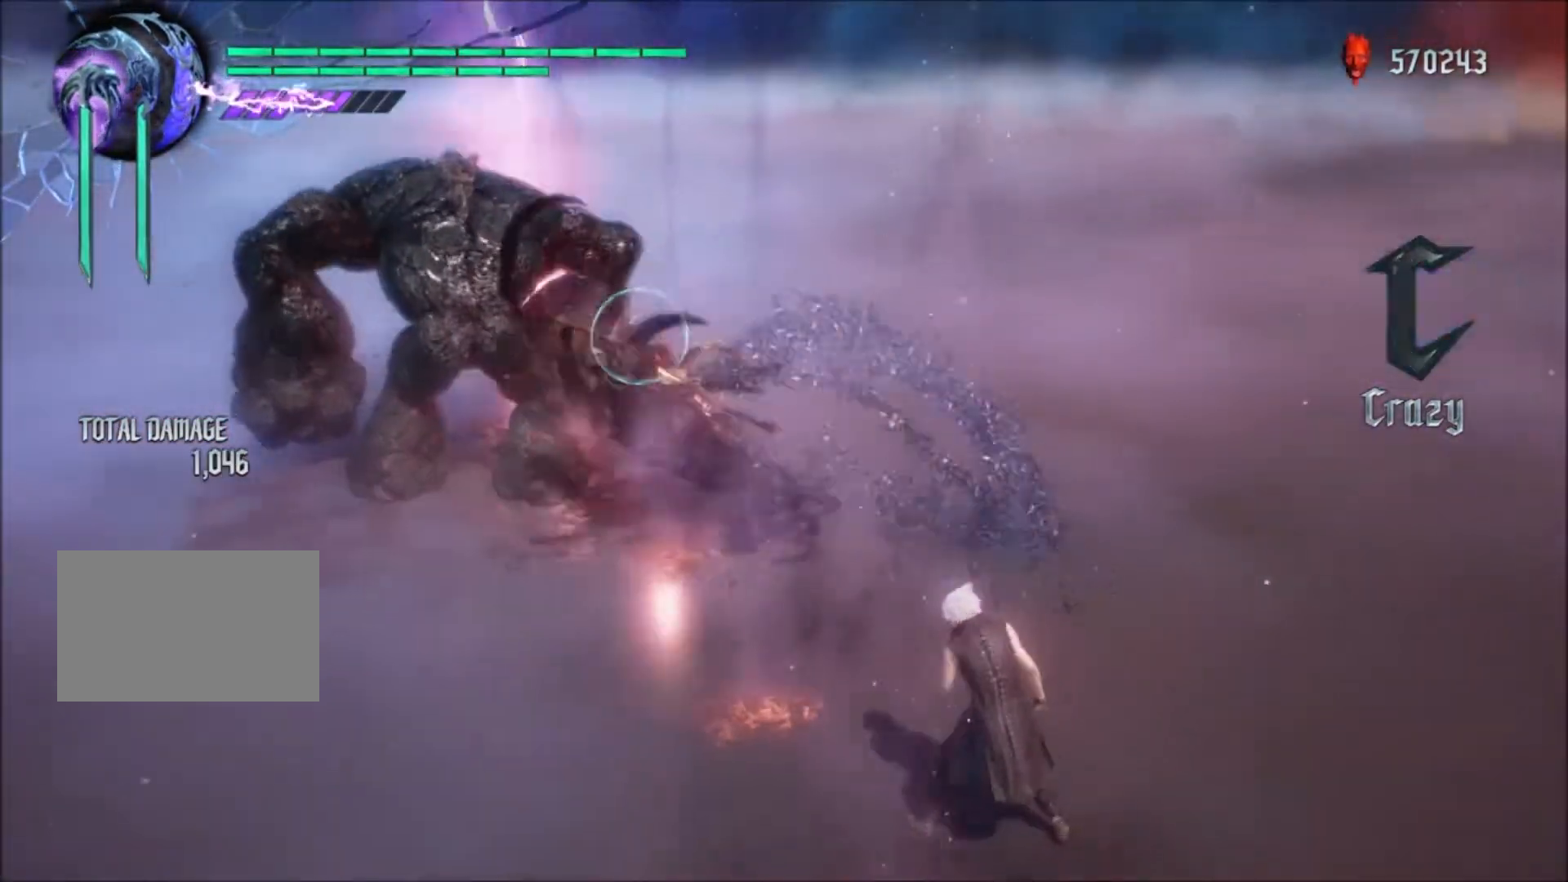
{"buttons": ["TRIANGLE", "R1"], "left_stick": "center", "right_stick": "center", "events": [[67, "left_stick", "down"], [233, "left_stick", "center"], [267, "TRIANGLE", "down"], [400, "TRIANGLE", "up"], [467, "TRIANGLE", "down"]]}
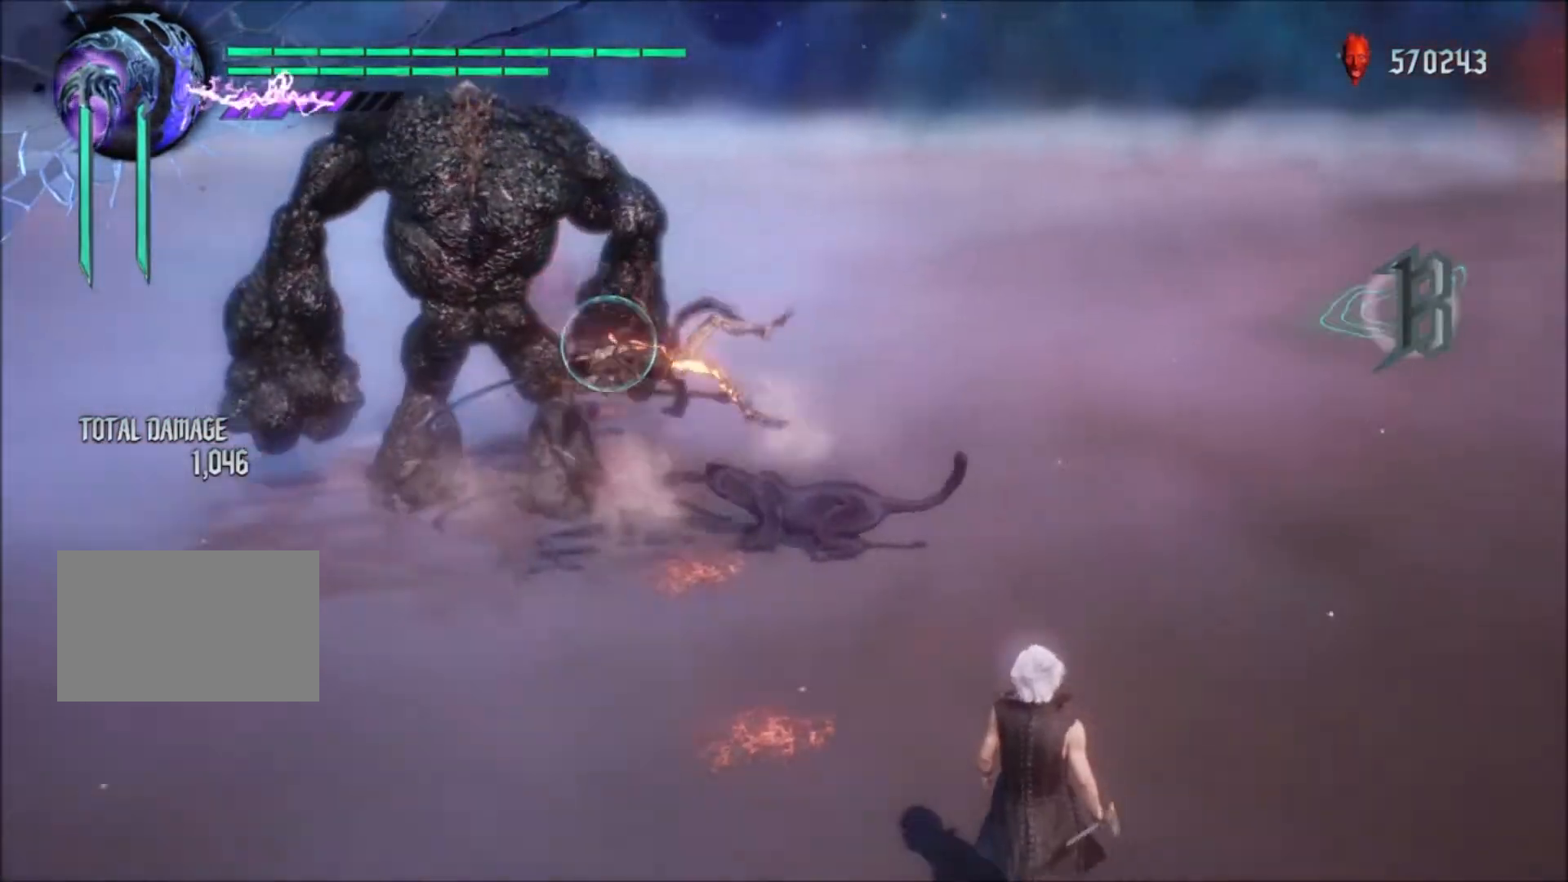
{"buttons": ["CIRCLE", "L1", "R1"], "left_stick": "center", "right_stick": "center", "events": [[100, "left_stick", "down"], [134, "TRIANGLE", "up"], [234, "left_stick", "center"], [334, "L1", "down"], [367, "CIRCLE", "down"]]}
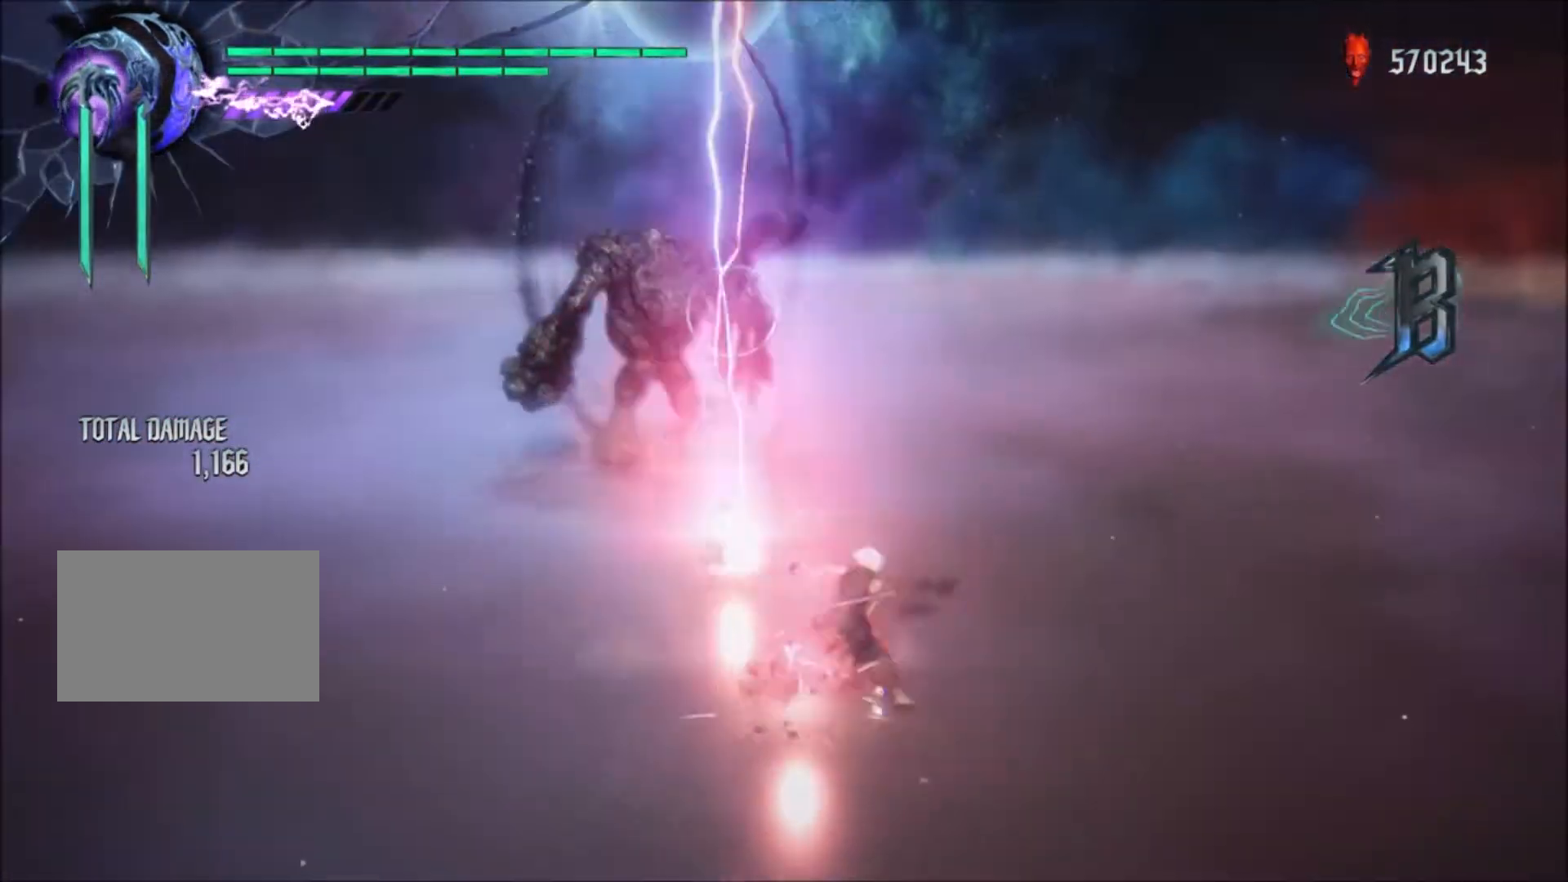
{"buttons": ["R1"], "left_stick": "center", "right_stick": "center", "events": [[33, "L1", "up"], [67, "CIRCLE", "up"]]}
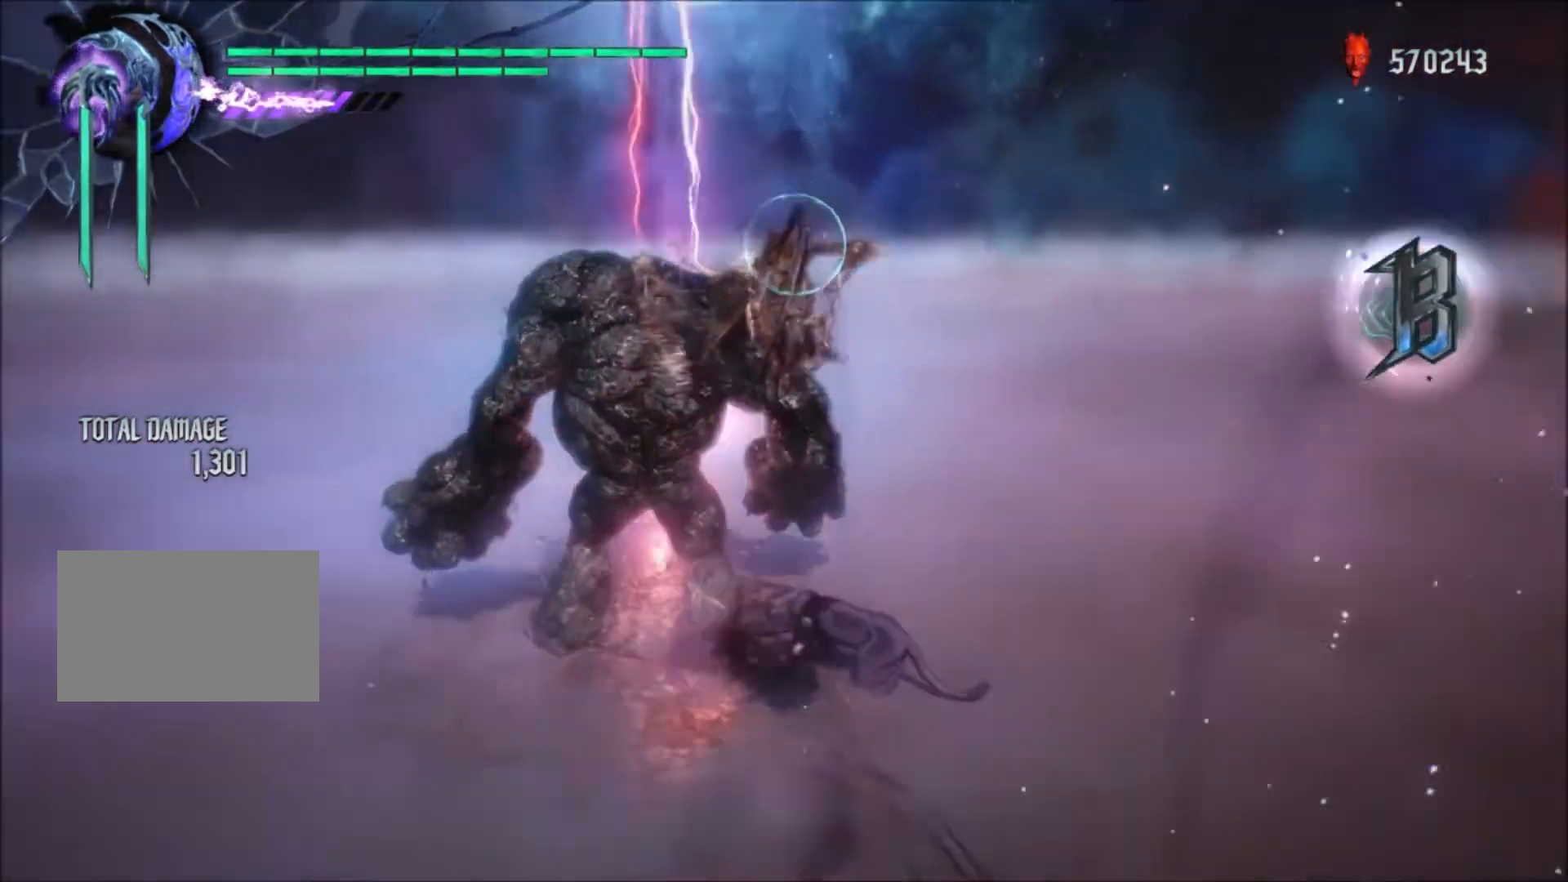
{"buttons": ["TRIANGLE", "R1"], "left_stick": "down", "right_stick": "center", "events": [[34, "TRIANGLE", "down"], [201, "TRIANGLE", "up"], [267, "TRIANGLE", "down"], [467, "left_stick", "down"]]}
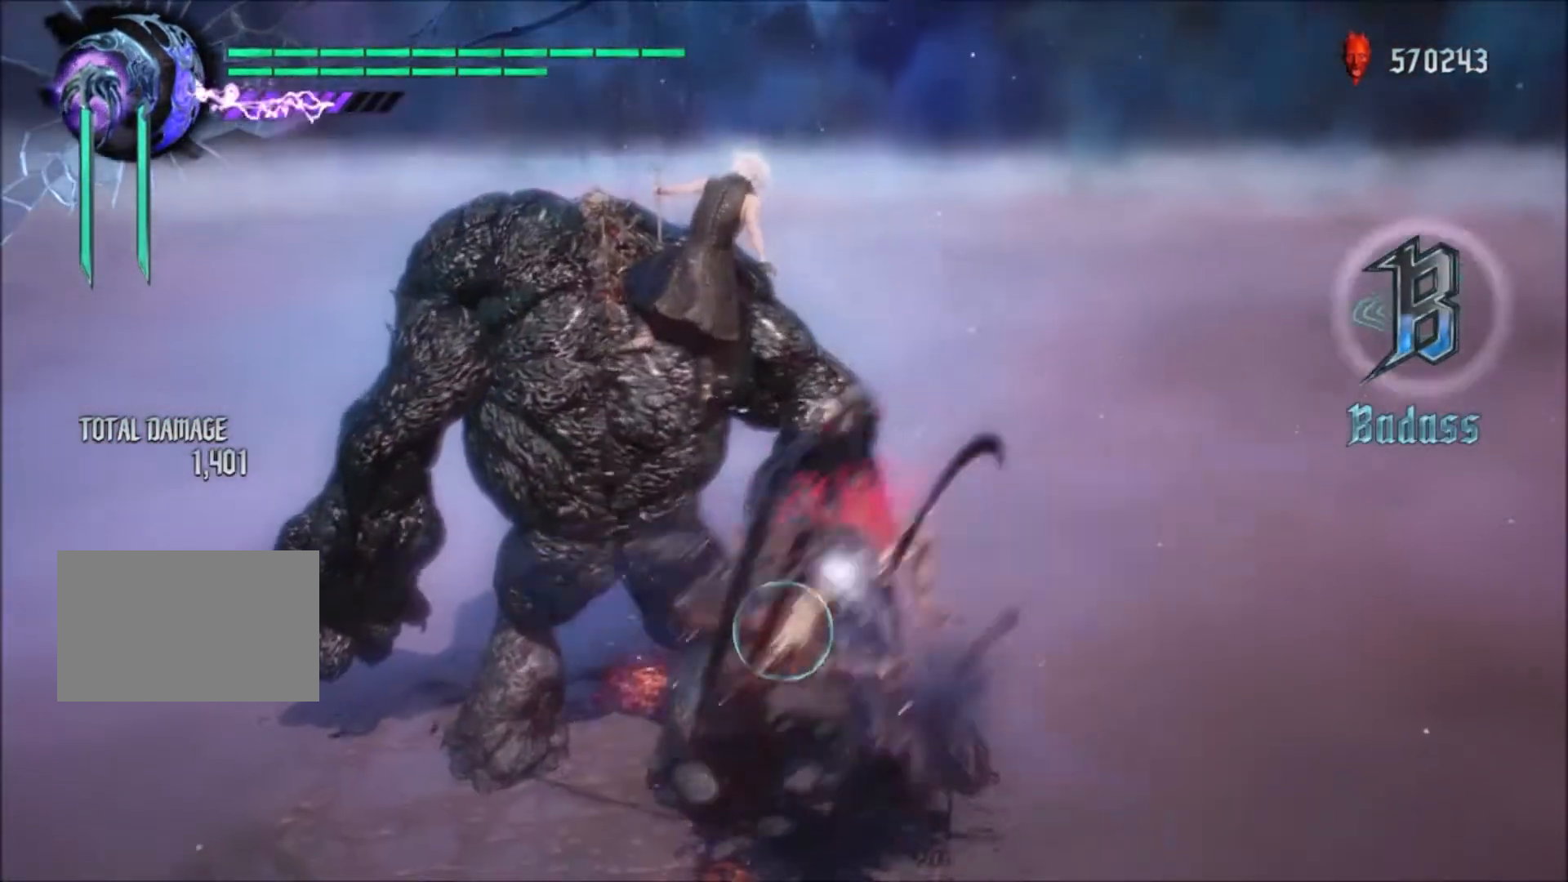
{"buttons": [], "left_stick": "down", "right_stick": "center", "events": [[67, "TRIANGLE", "up"], [133, "TRIANGLE", "down"], [267, "TRIANGLE", "up"], [300, "R1", "up"]]}
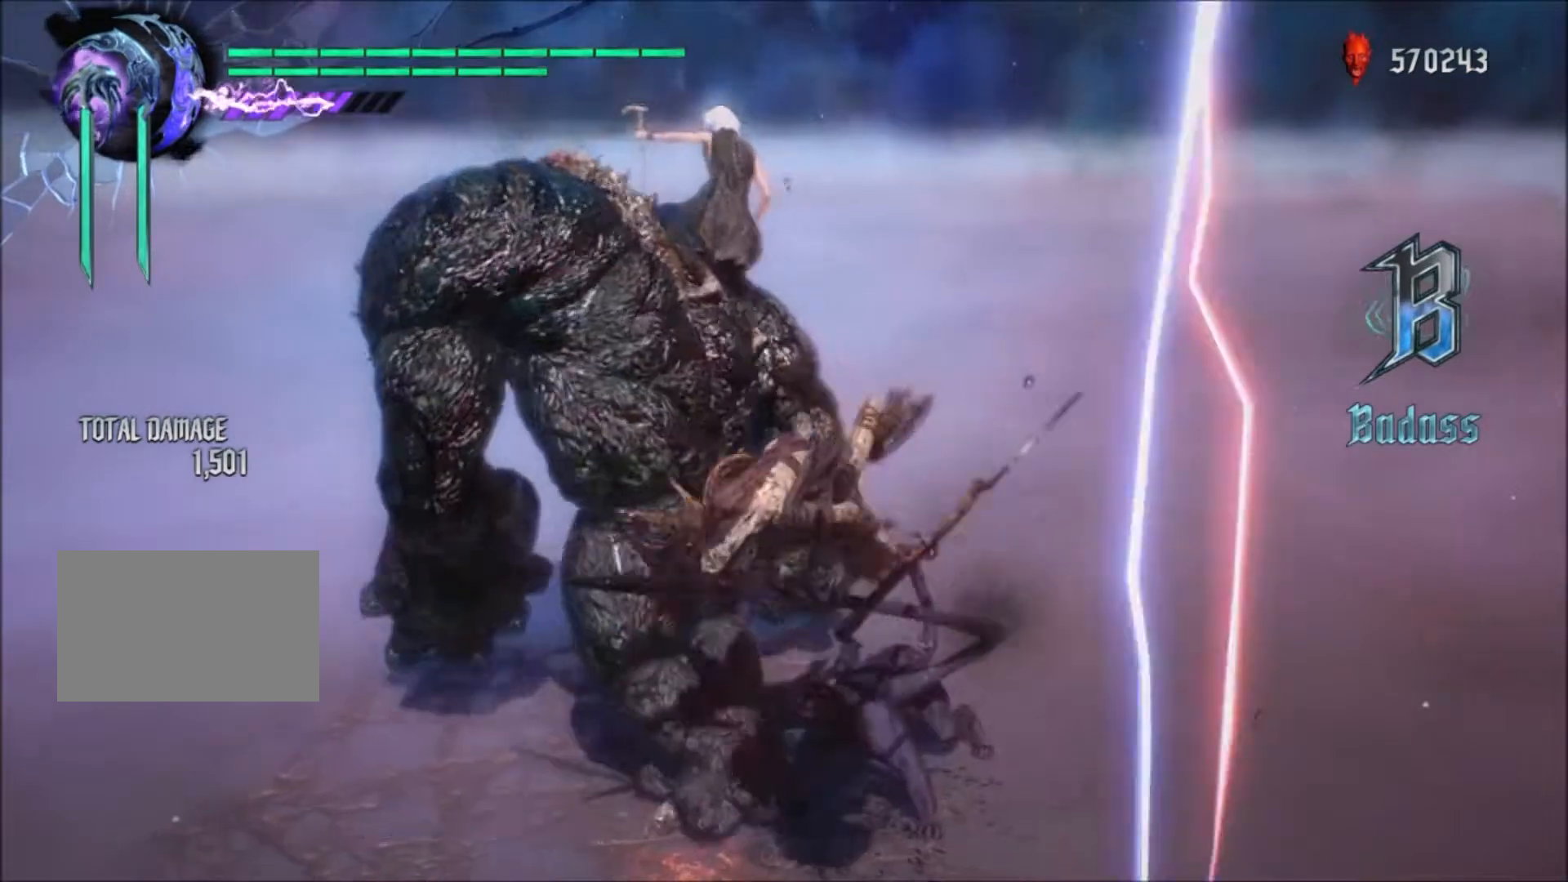
{"buttons": ["CIRCLE"], "left_stick": "right", "right_stick": "center", "events": [[67, "left_stick", "right"], [467, "CIRCLE", "down"]]}
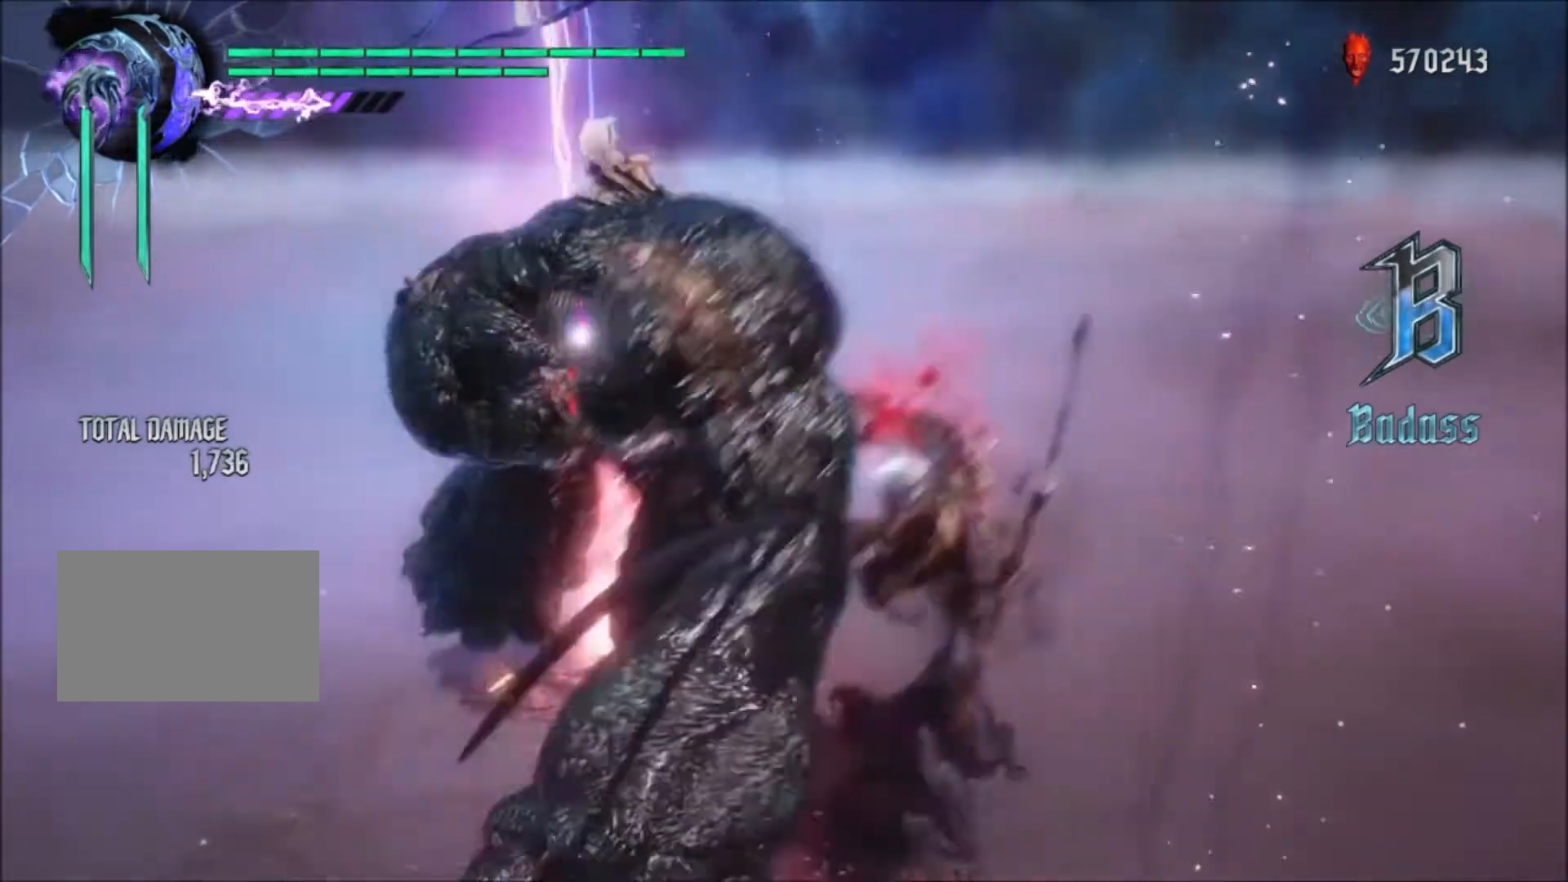
{"buttons": [], "left_stick": "center", "right_stick": "center", "events": [[100, "CIRCLE", "up"], [167, "CIRCLE", "down"], [300, "CIRCLE", "up"], [367, "CIRCLE", "down"], [367, "left_stick", "center"], [467, "CIRCLE", "up"]]}
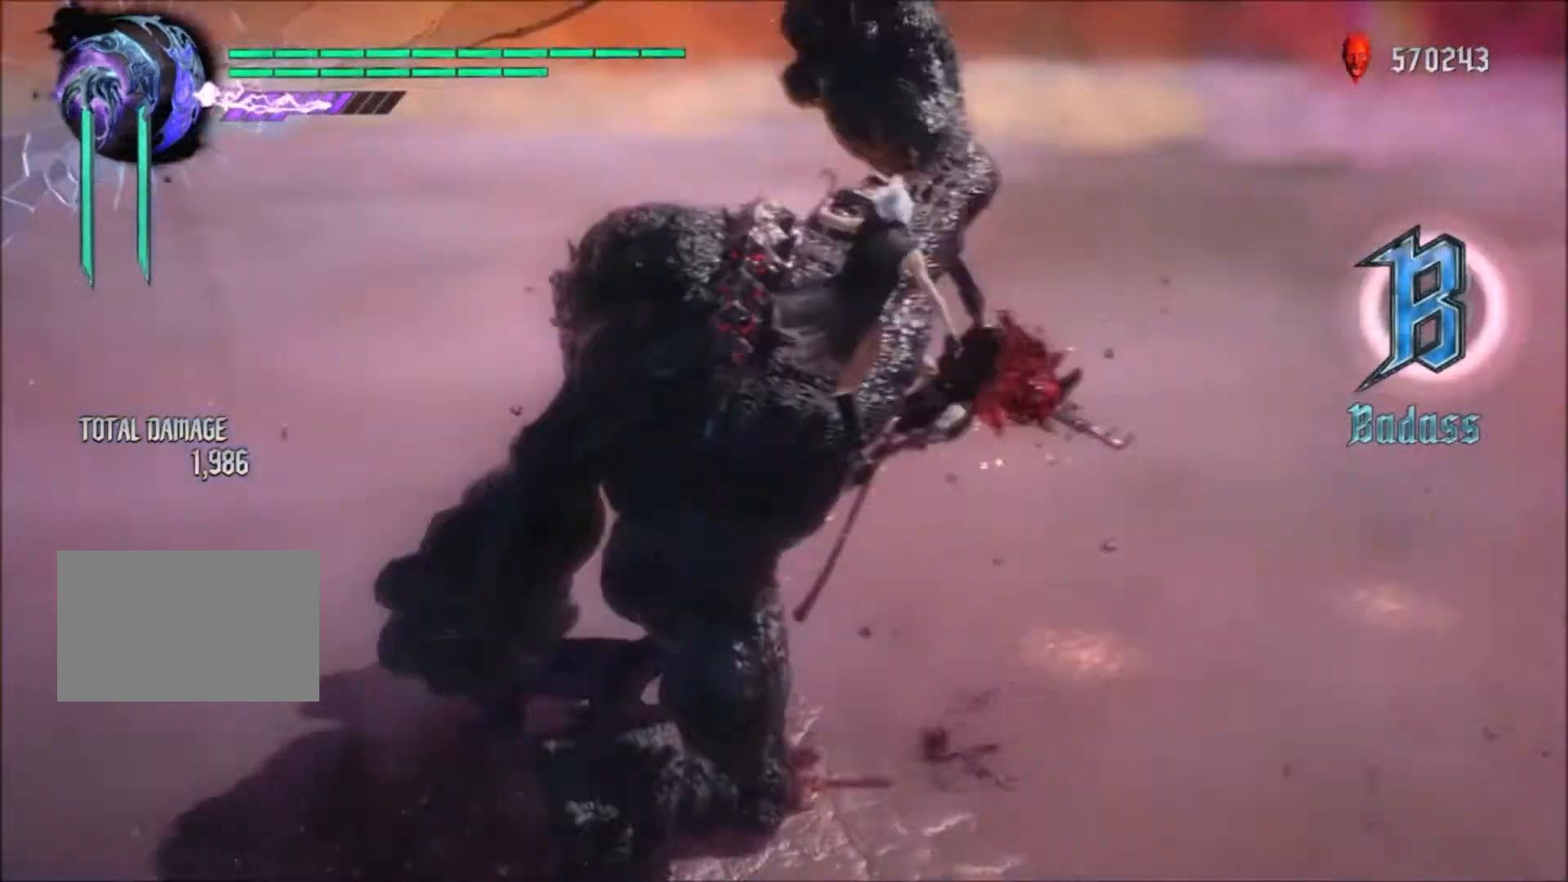
{"buttons": ["R1"], "left_stick": "center", "right_stick": "center", "events": [[67, "CIRCLE", "down"], [201, "CIRCLE", "up"], [201, "R1", "down"], [267, "left_stick", "down"], [301, "TRIANGLE", "down"], [434, "left_stick", "center"], [467, "TRIANGLE", "up"]]}
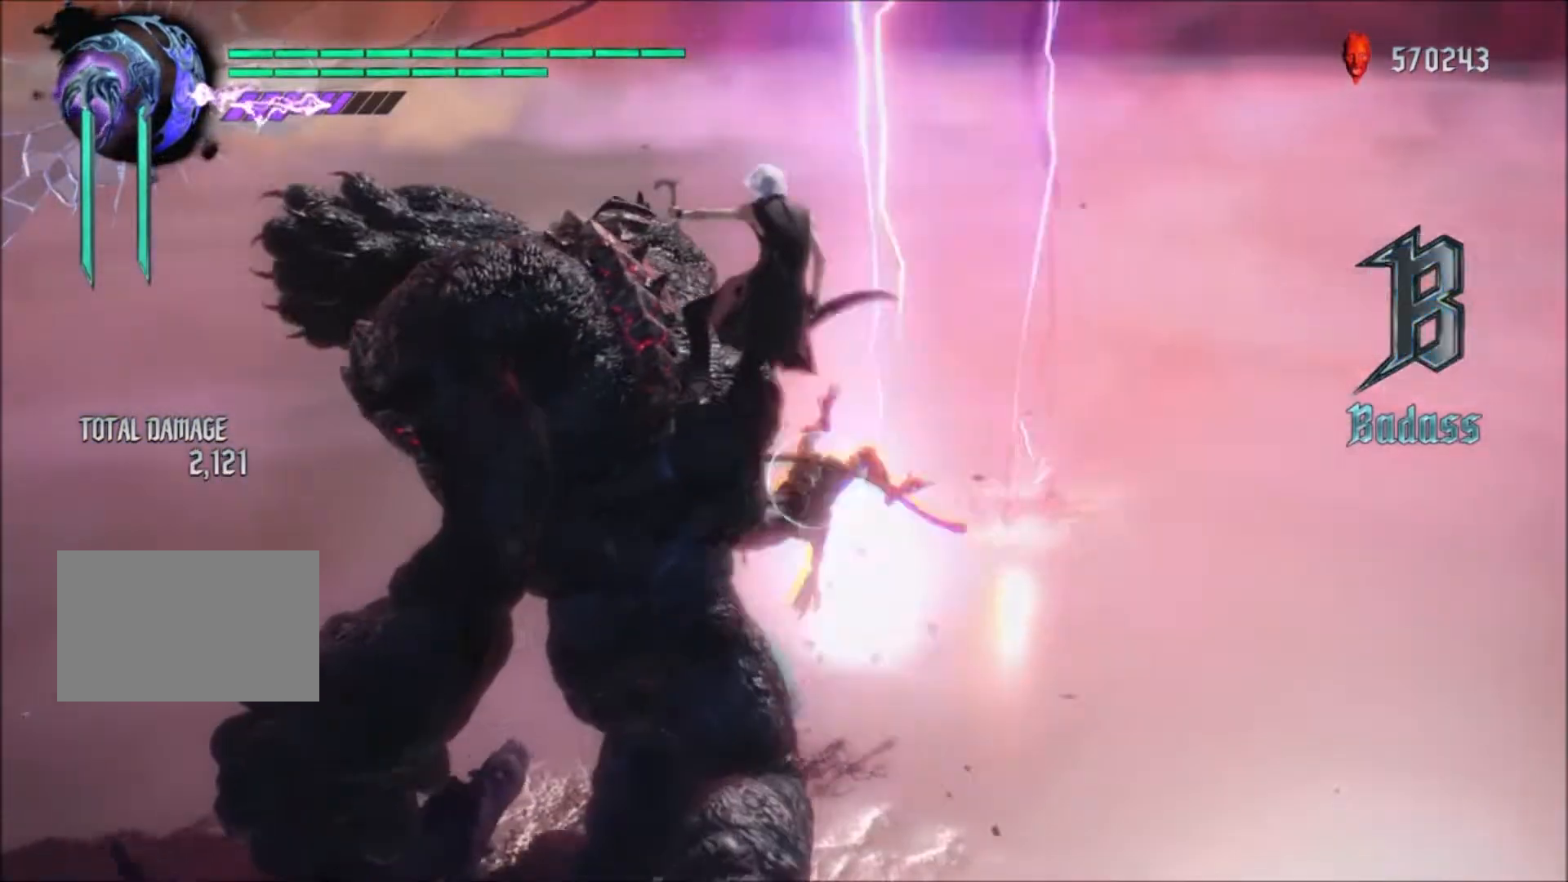
{"buttons": ["CIRCLE", "R1"], "left_stick": "center", "right_stick": "center", "events": [[33, "TRIANGLE", "down"], [133, "TRIANGLE", "up"], [200, "TRIANGLE", "down"], [267, "left_stick", "down"], [333, "TRIANGLE", "up"], [467, "left_stick", "center"], [500, "CIRCLE", "down"]]}
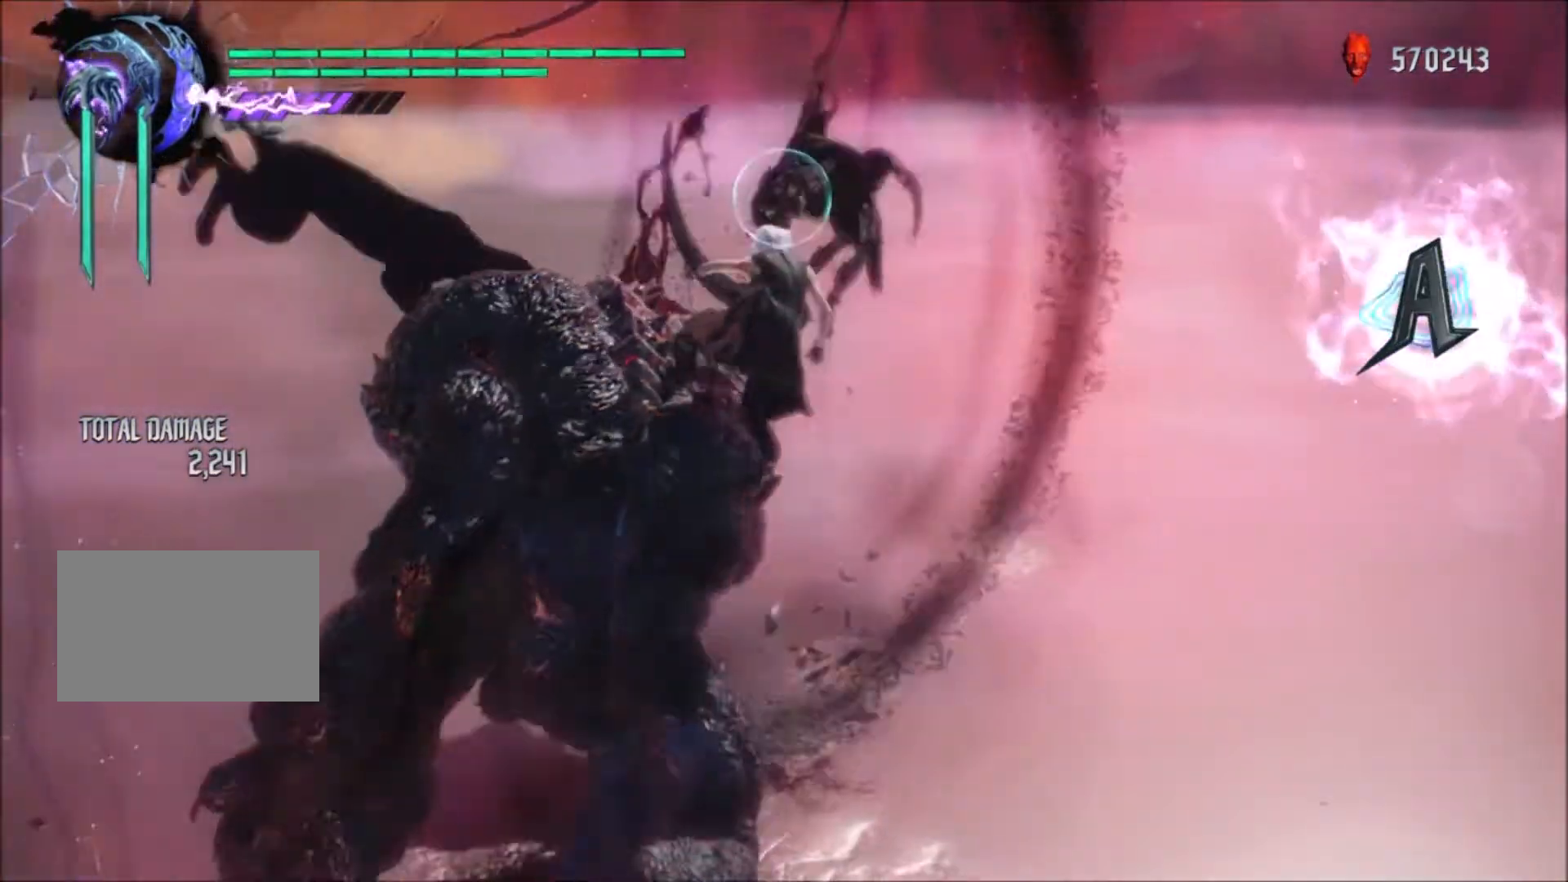
{"buttons": ["CIRCLE", "R1"], "left_stick": "center", "right_stick": "center", "events": [[167, "CIRCLE", "up"], [234, "CIRCLE", "down"]]}
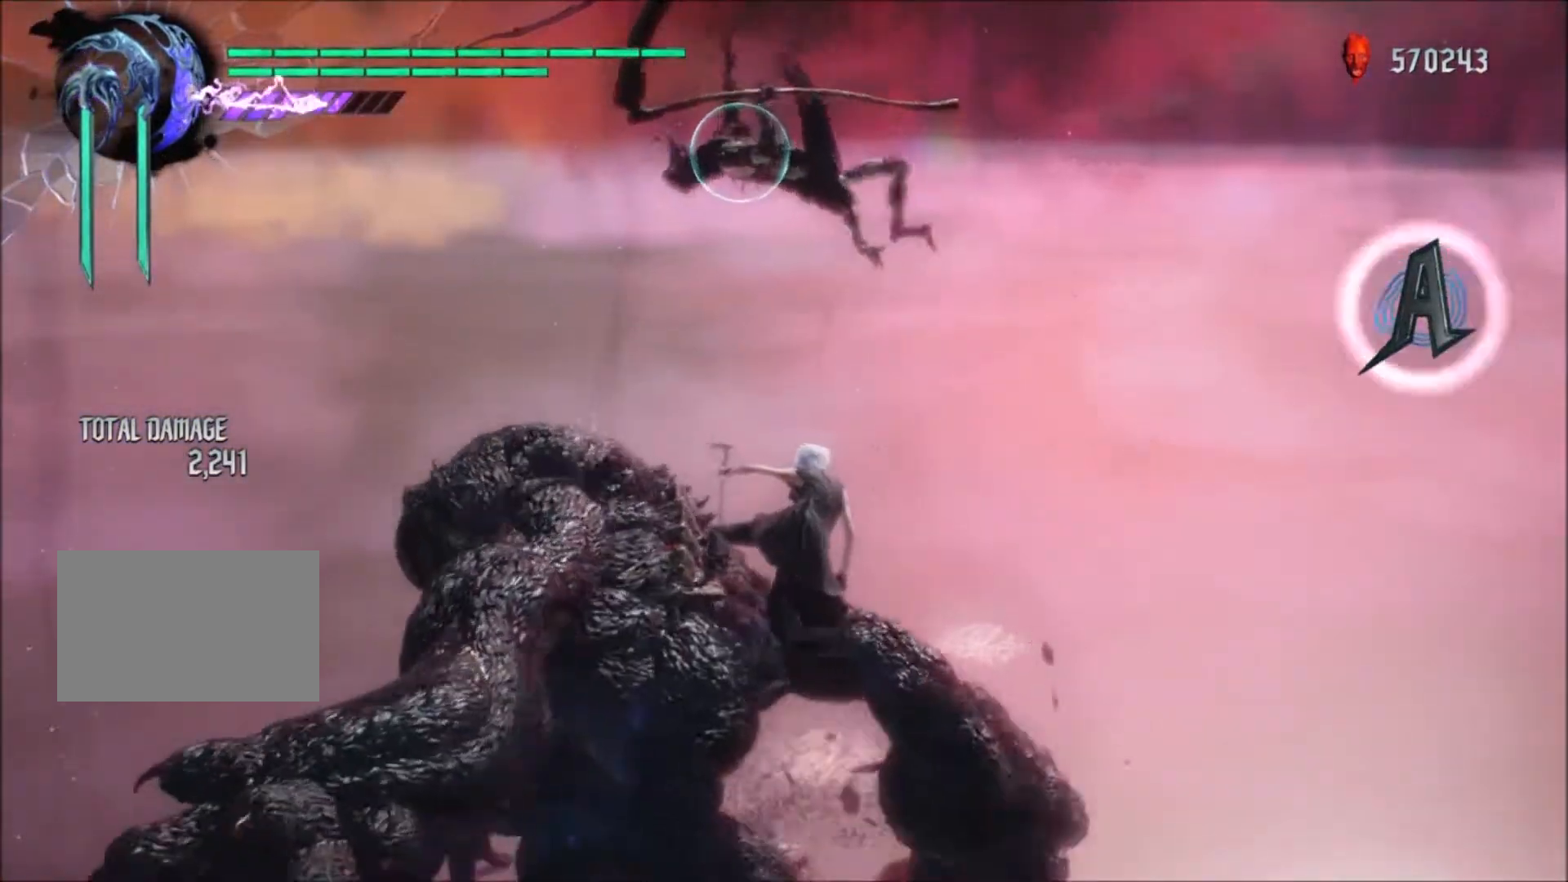
{"buttons": ["R1"], "left_stick": "down", "right_stick": "center", "events": [[67, "CIRCLE", "up"], [133, "CIRCLE", "down"], [367, "left_stick", "down"], [400, "CIRCLE", "up"]]}
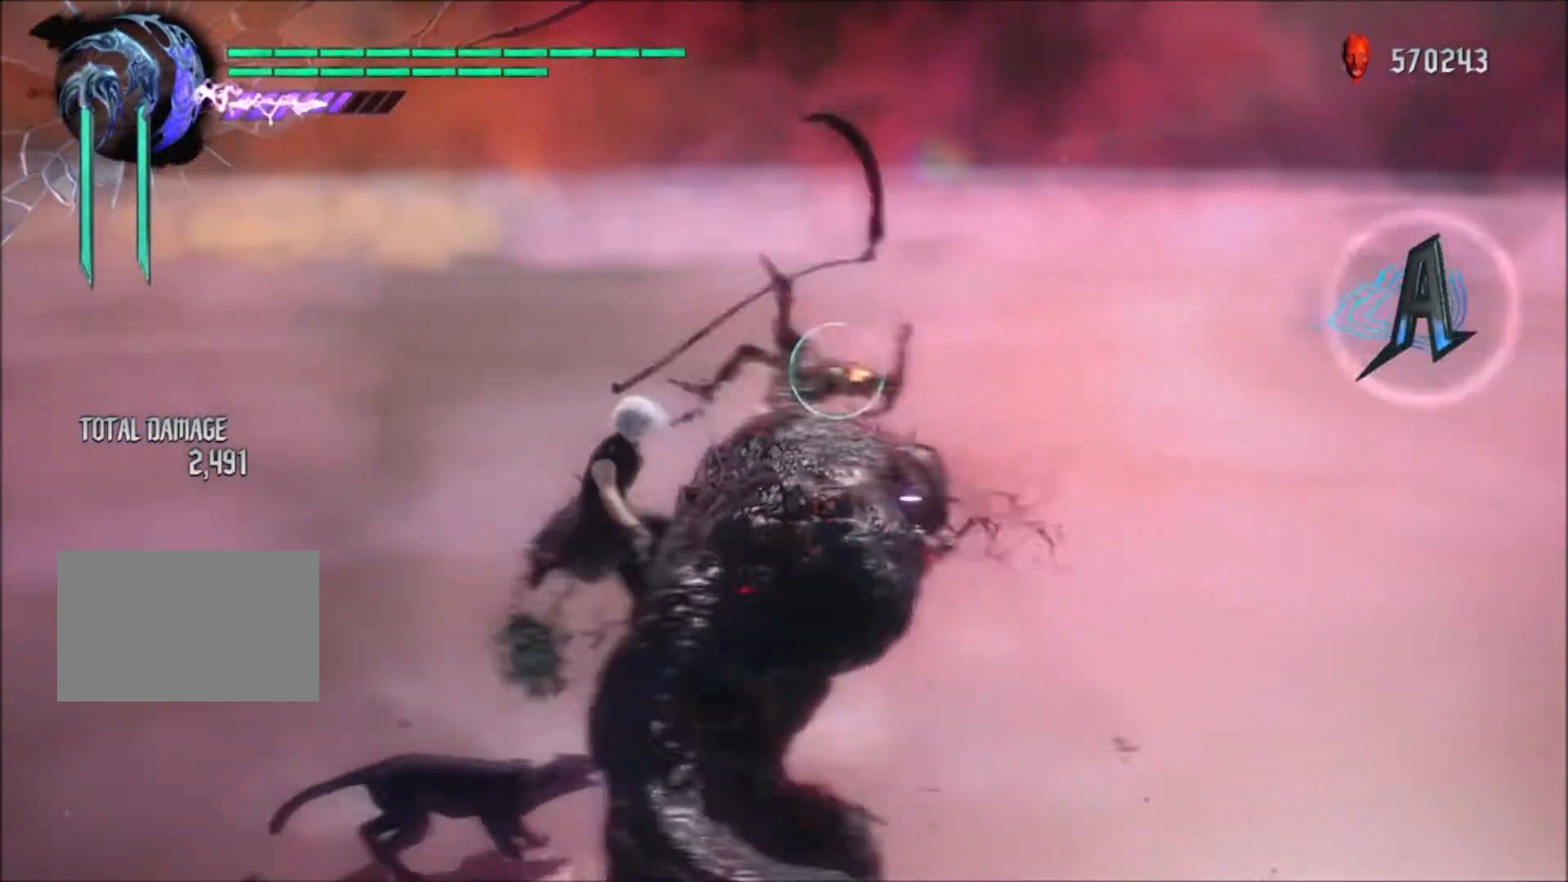
{"buttons": ["TRIANGLE", "R1"], "left_stick": "down", "right_stick": "center", "events": [[34, "TRIANGLE", "down"], [100, "left_stick", "center"], [167, "TRIANGLE", "up"], [234, "TRIANGLE", "down"], [334, "left_stick", "down"], [367, "TRIANGLE", "up"], [434, "TRIANGLE", "down"]]}
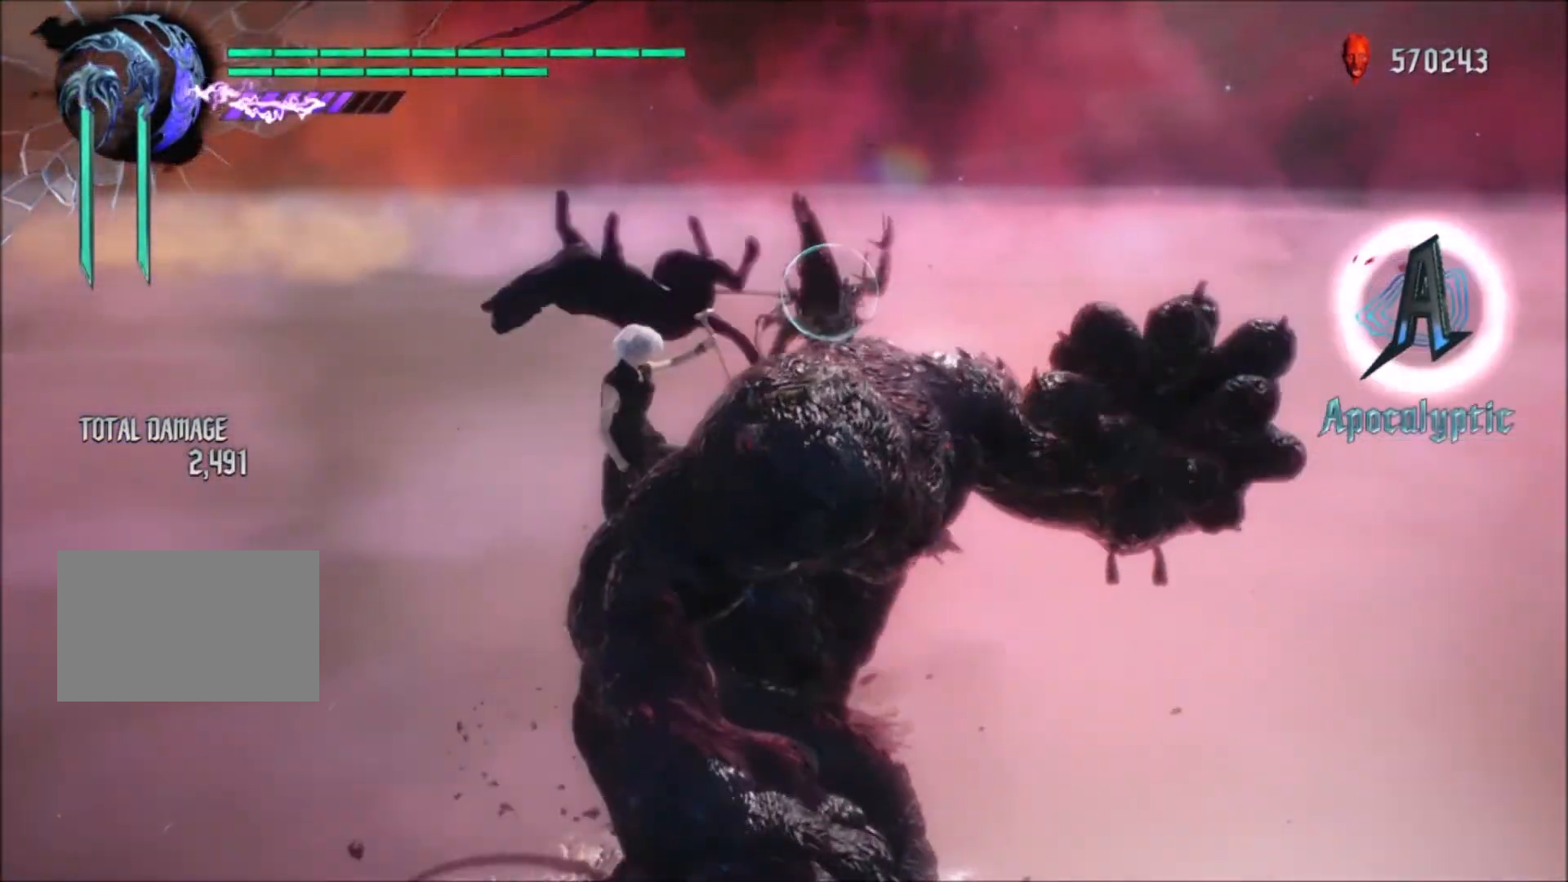
{"buttons": ["CIRCLE", "R1"], "left_stick": "center", "right_stick": "center", "events": [[33, "TRIANGLE", "up"], [67, "left_stick", "center"], [100, "CIRCLE", "down"], [233, "CIRCLE", "up"], [300, "CIRCLE", "down"], [434, "CIRCLE", "up"], [500, "CIRCLE", "down"]]}
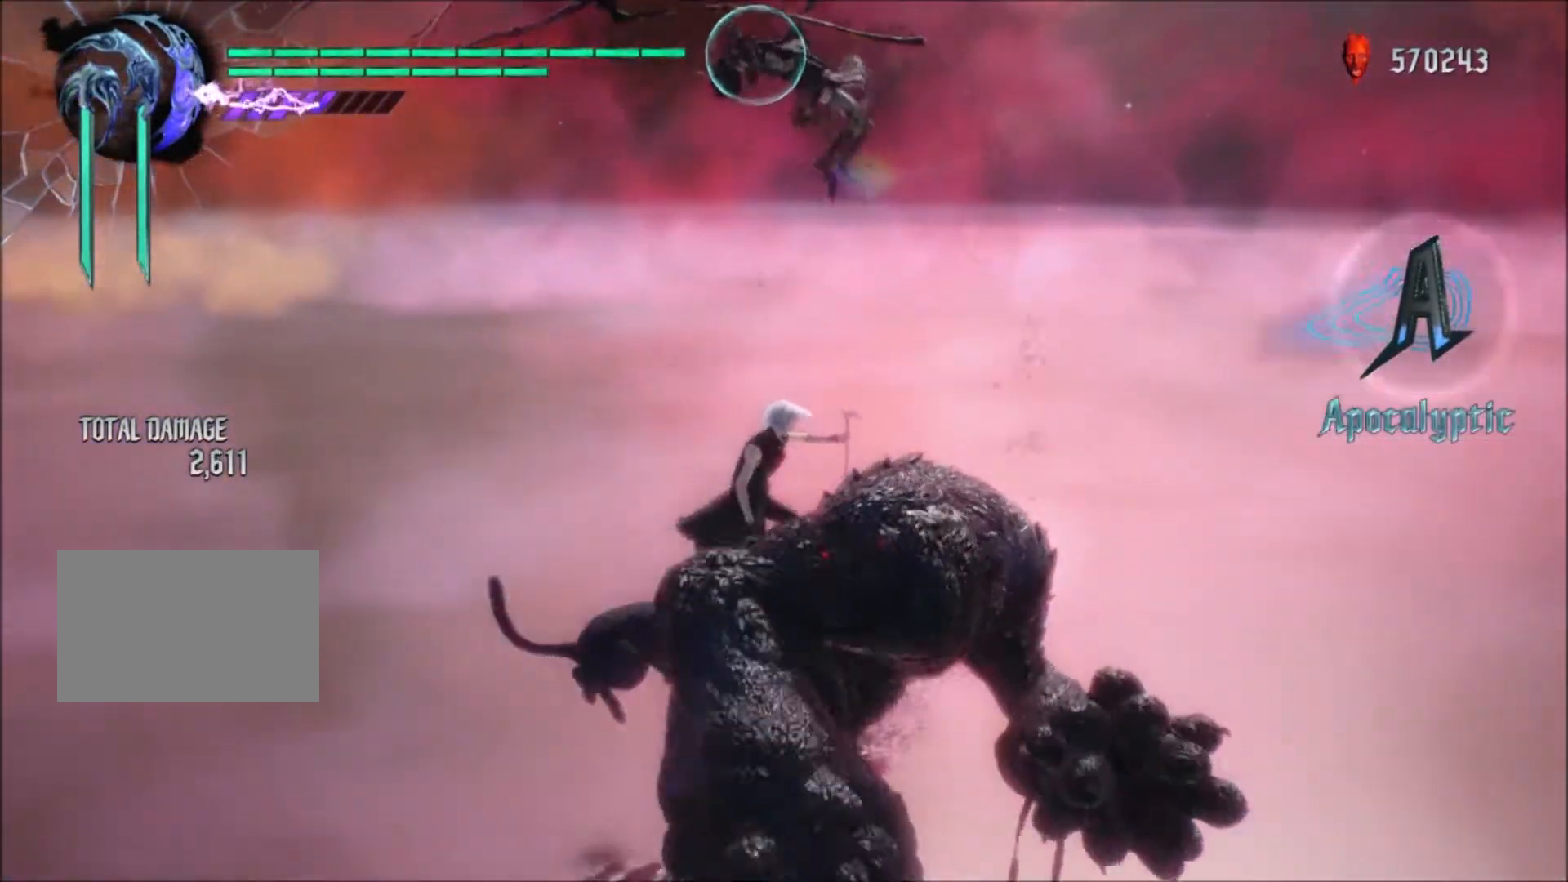
{"buttons": ["CIRCLE", "R1"], "left_stick": "center", "right_stick": "center", "events": [[134, "CIRCLE", "up"], [200, "CIRCLE", "down"], [334, "CIRCLE", "up"], [401, "CIRCLE", "down"]]}
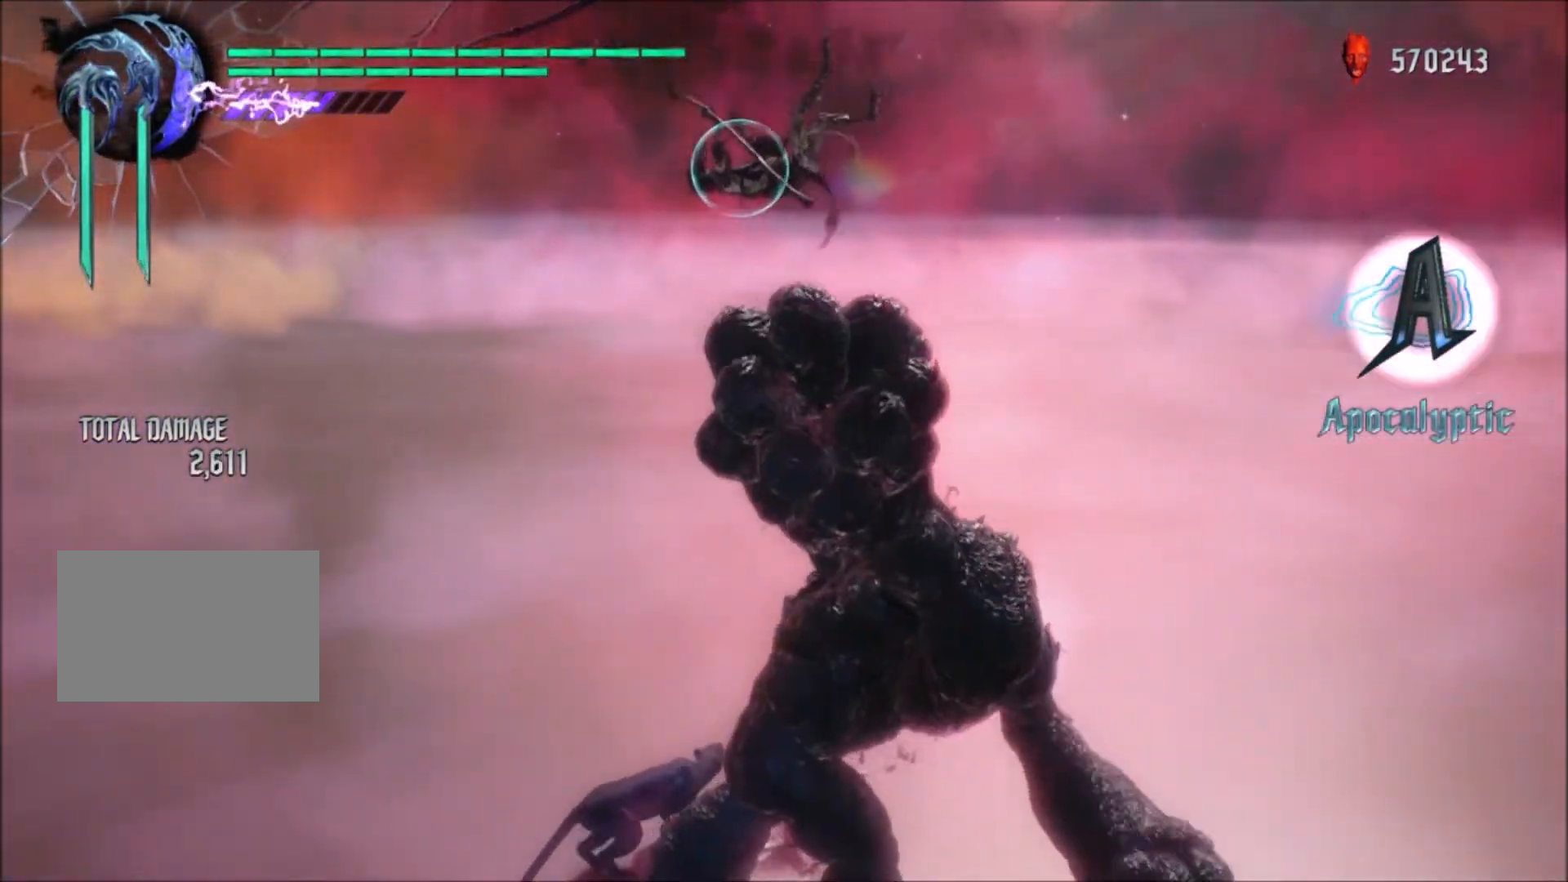
{"buttons": ["R1"], "left_stick": "center", "right_stick": "center", "events": [[100, "left_stick", "down"], [133, "CIRCLE", "up"], [300, "left_stick", "center"], [333, "TRIANGLE", "down"], [500, "TRIANGLE", "up"]]}
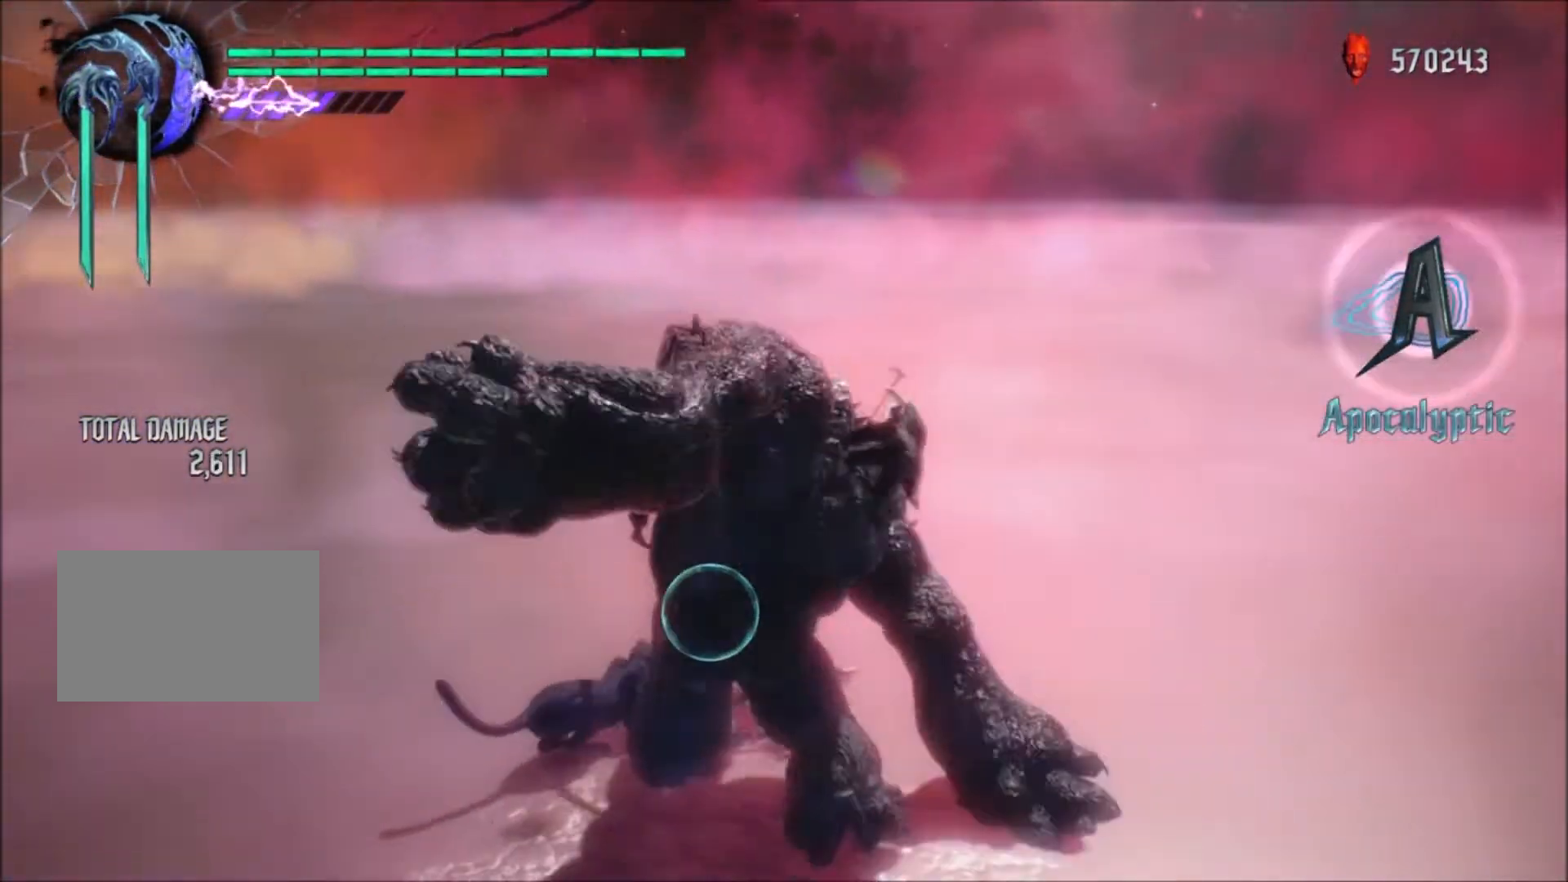
{"buttons": ["SQUARE", "R1"], "left_stick": "center", "right_stick": "center", "events": [[34, "TRIANGLE", "down"], [234, "TRIANGLE", "up"], [367, "SQUARE", "down"]]}
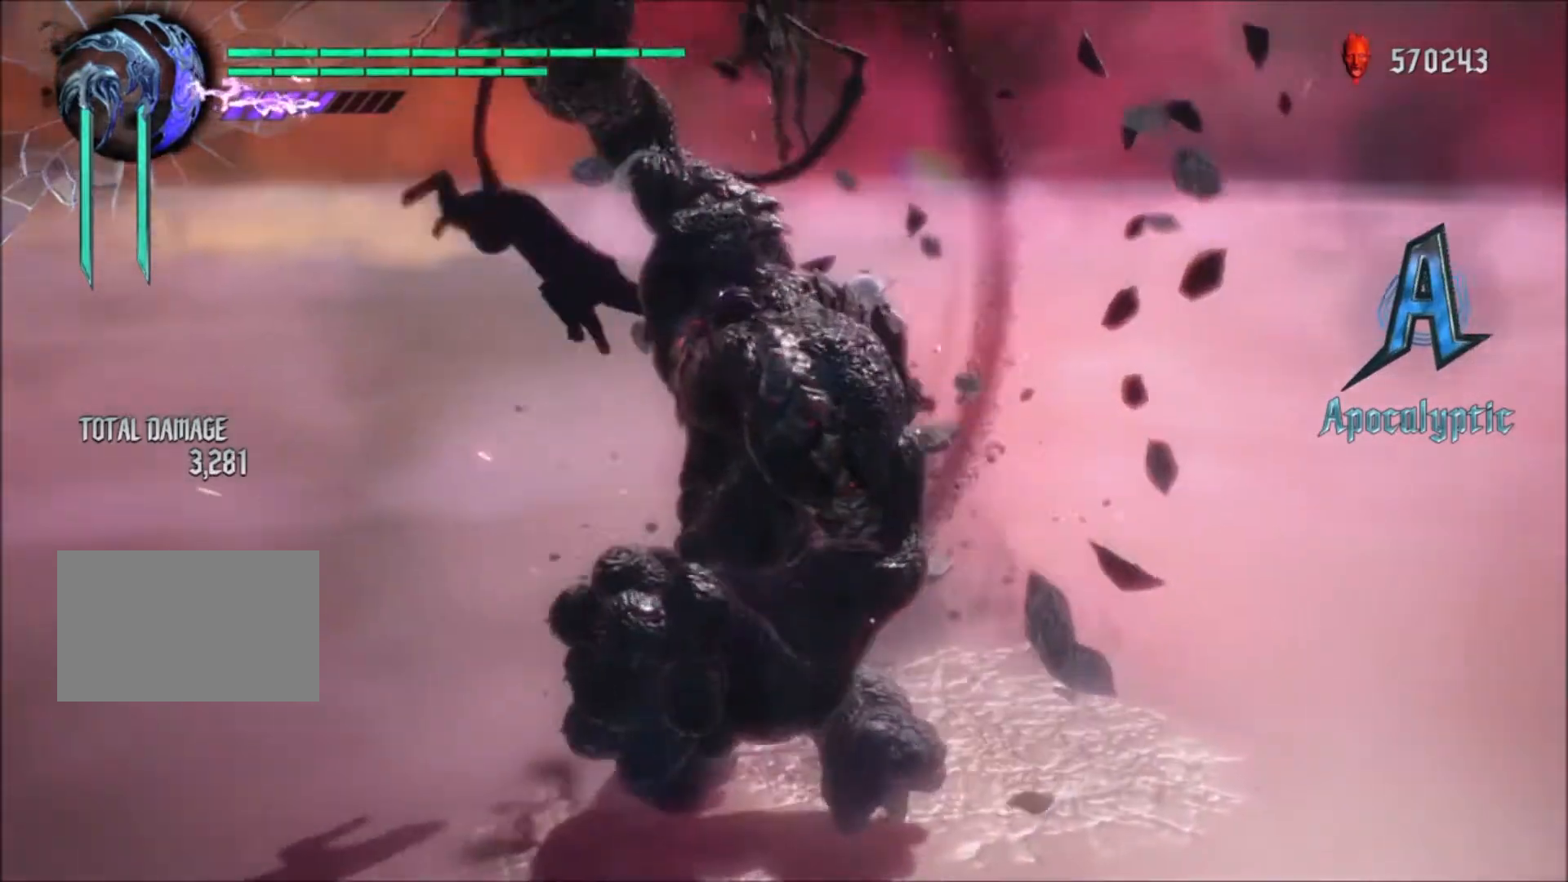
{"buttons": ["R1"], "left_stick": "center", "right_stick": "center", "events": [[33, "SQUARE", "up"], [67, "SQUARE", "down"], [200, "left_stick", "down"], [233, "SQUARE", "up"], [367, "left_stick", "center"]]}
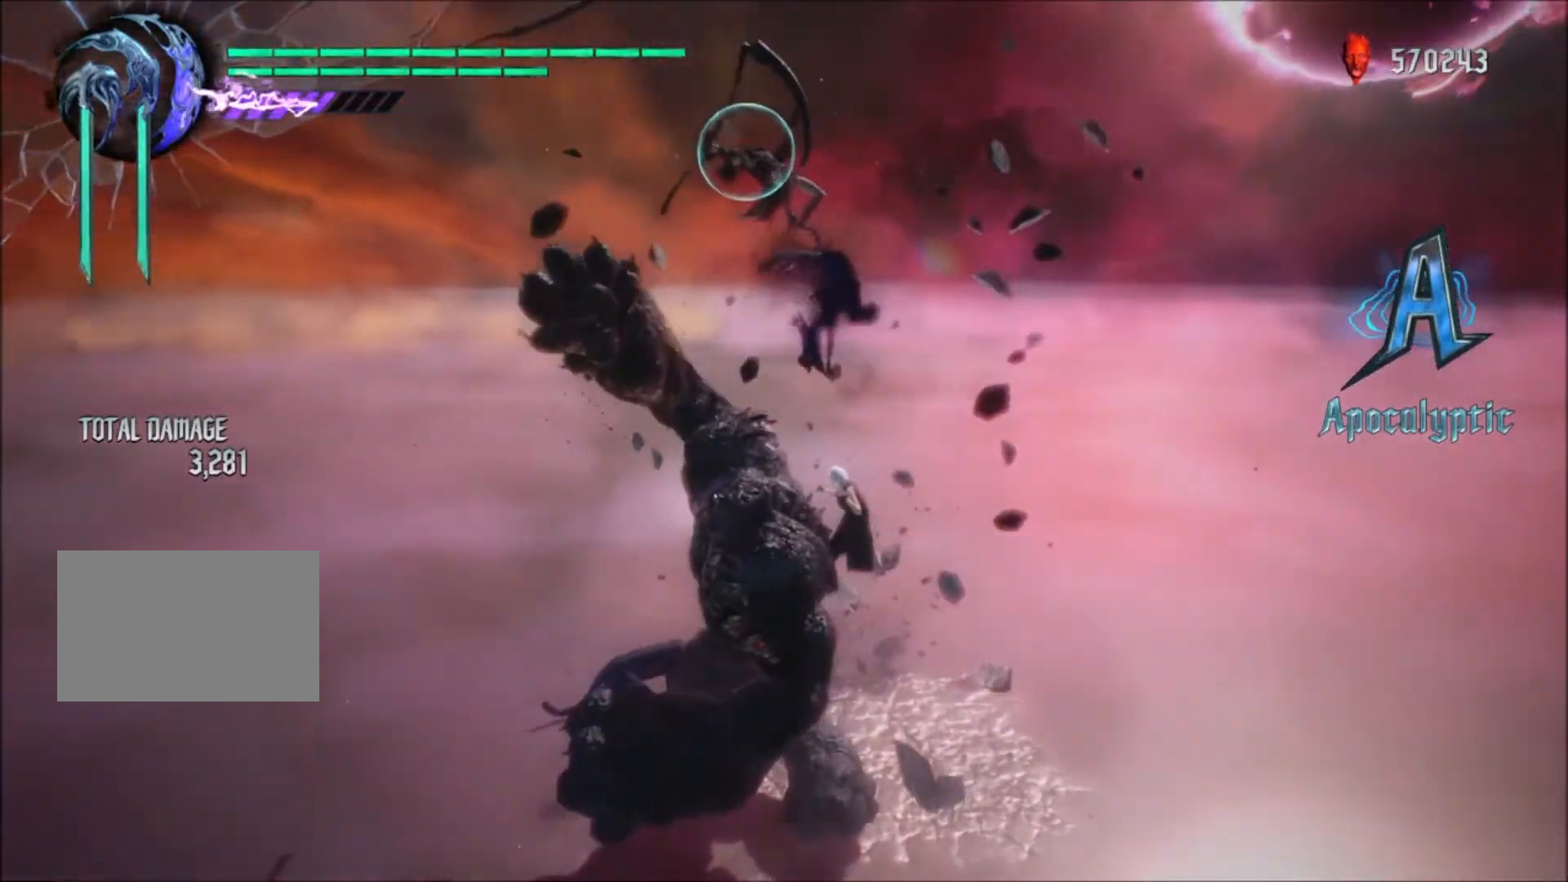
{"buttons": ["R1"], "left_stick": "left", "right_stick": "center", "events": [[34, "TOUCHPAD", "down"], [167, "TOUCHPAD", "up"], [334, "left_stick", "up"], [467, "left_stick", "left"]]}